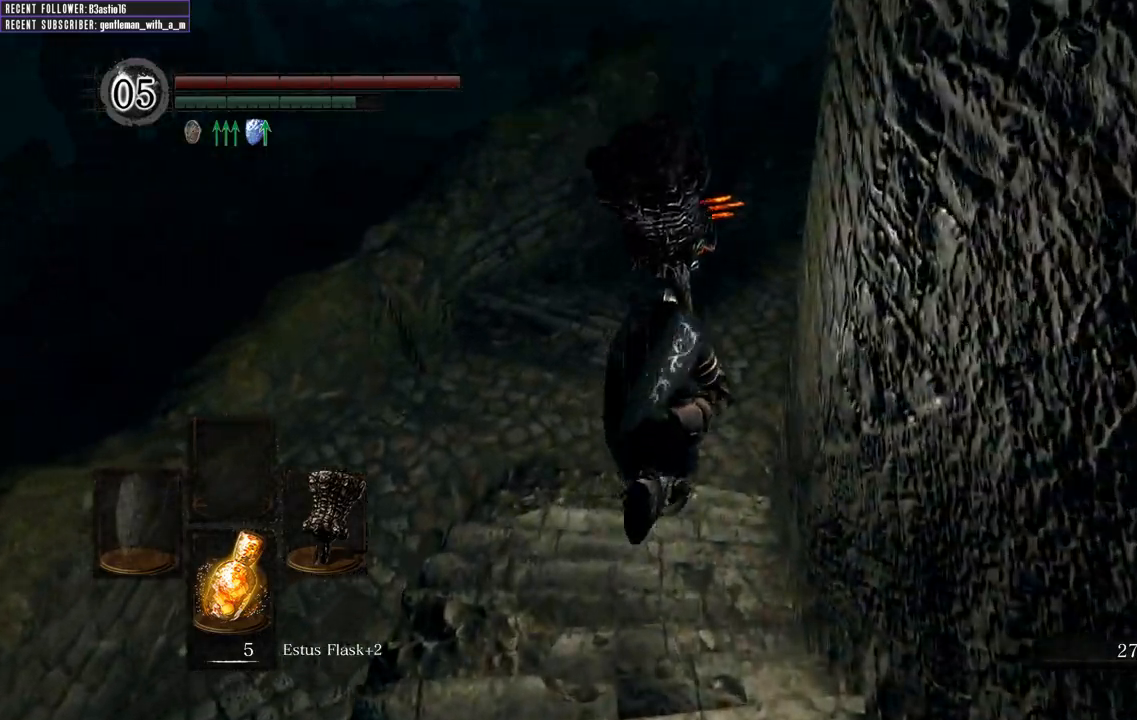
Gameplay with a controller (Xbox layout); each line is a JSON object with the inputs held at the frame after it. "events" lists button and stick changes between this image and that frame as [ms after this image, input, new state], when the widget could be followed in between.
{"buttons": ["B"], "left_stick": "up", "right_stick": "left", "events": [[133, "right_stick", "left"]]}
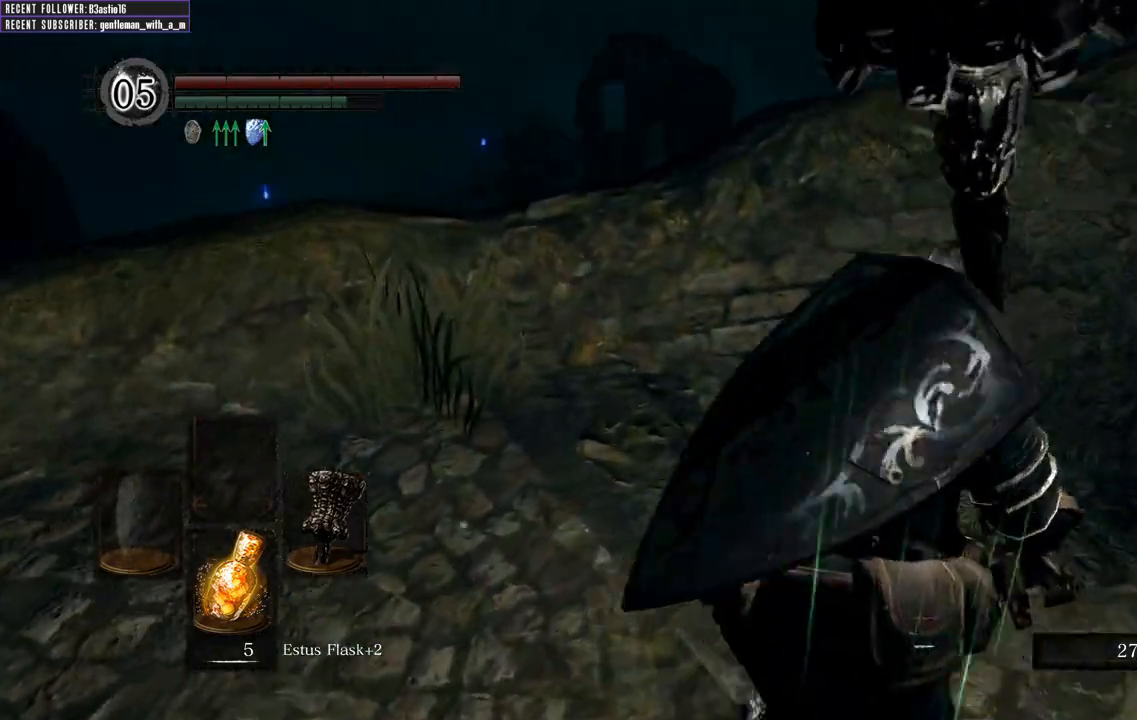
{"buttons": ["B"], "left_stick": "up", "right_stick": "right", "events": [[67, "right_stick", "center"], [283, "right_stick", "right"]]}
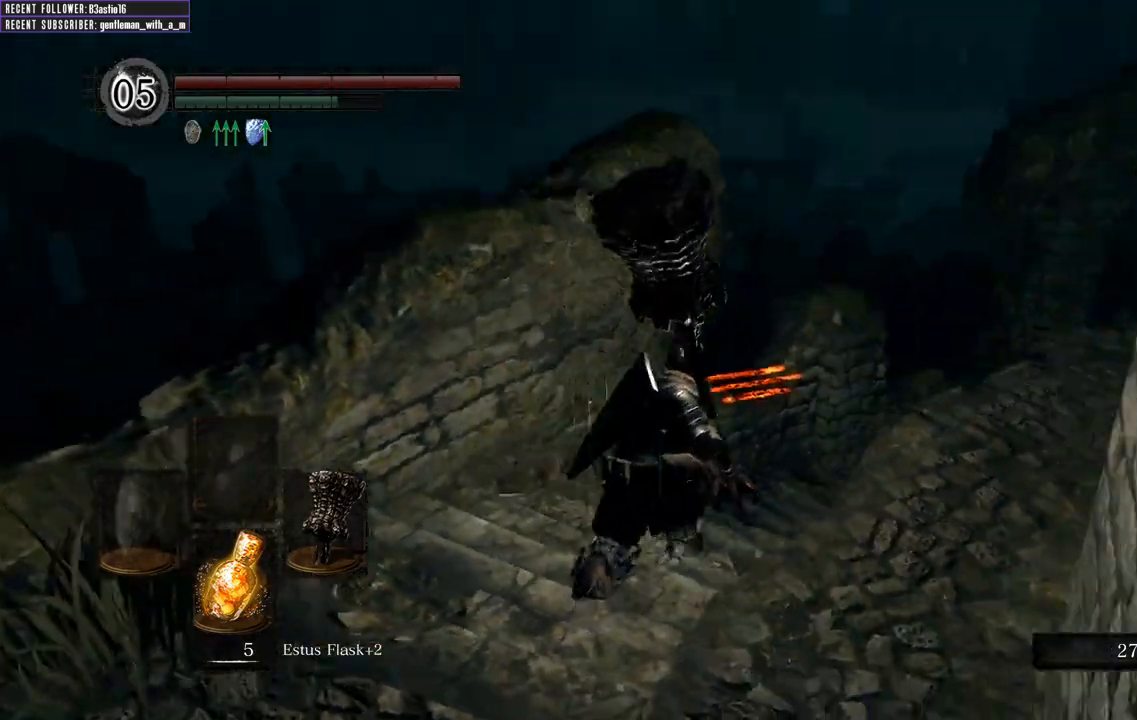
{"buttons": ["B"], "left_stick": "up", "right_stick": "right", "events": [[100, "right_stick", "center"], [500, "right_stick", "right"]]}
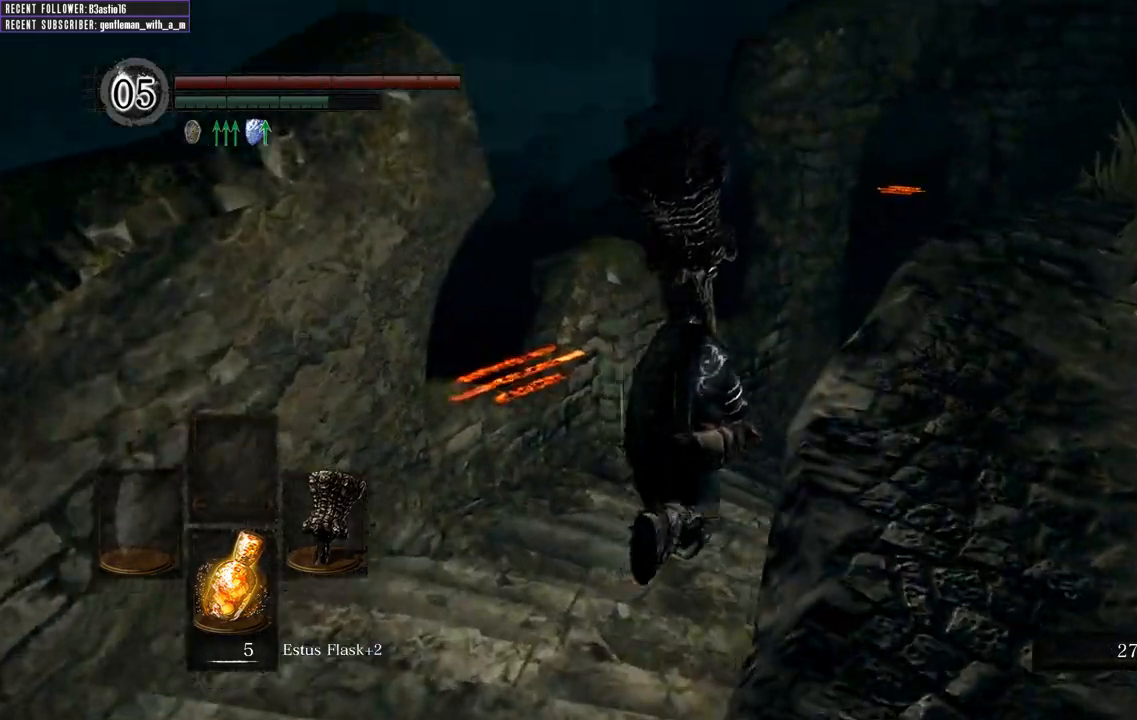
{"buttons": ["B"], "left_stick": "up", "right_stick": "center", "events": [[150, "right_stick", "center"]]}
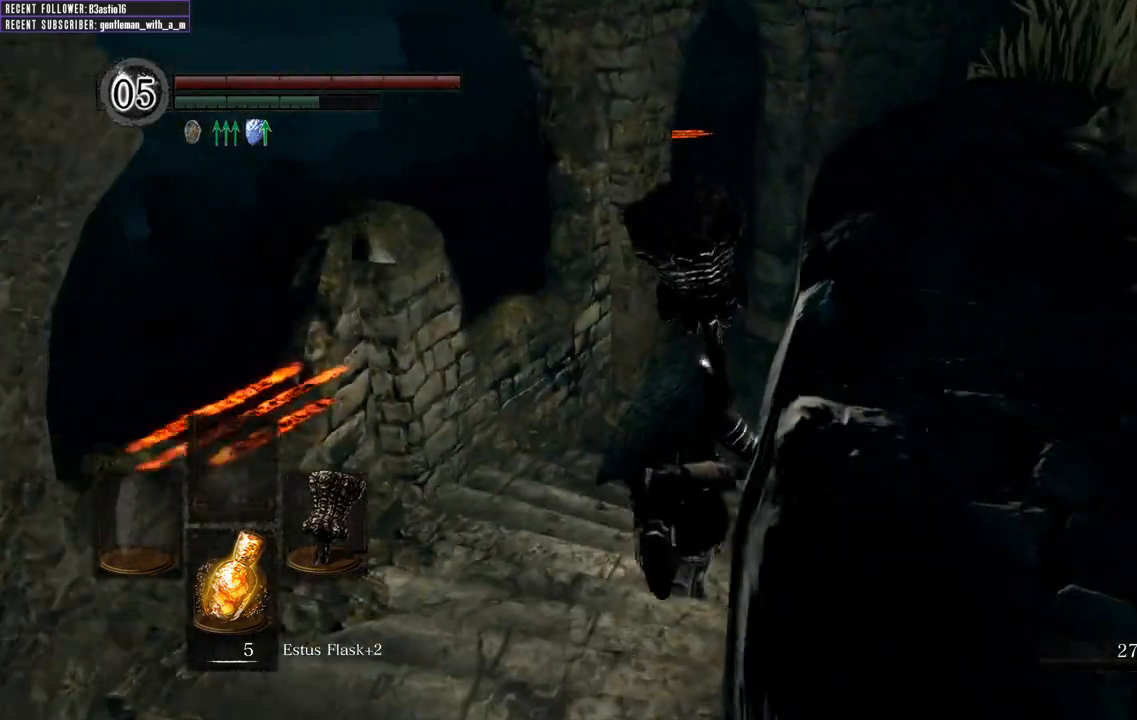
{"buttons": ["B"], "left_stick": "up", "right_stick": "center", "events": []}
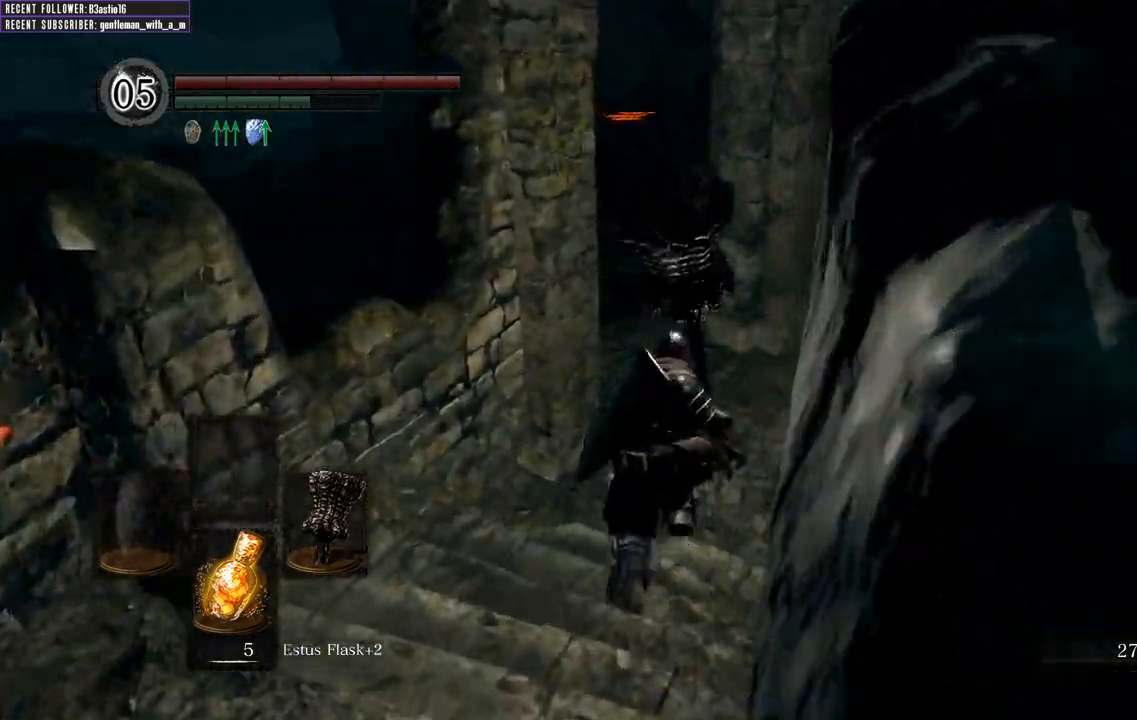
{"buttons": ["B"], "left_stick": "up", "right_stick": "left", "events": [[233, "right_stick", "left"]]}
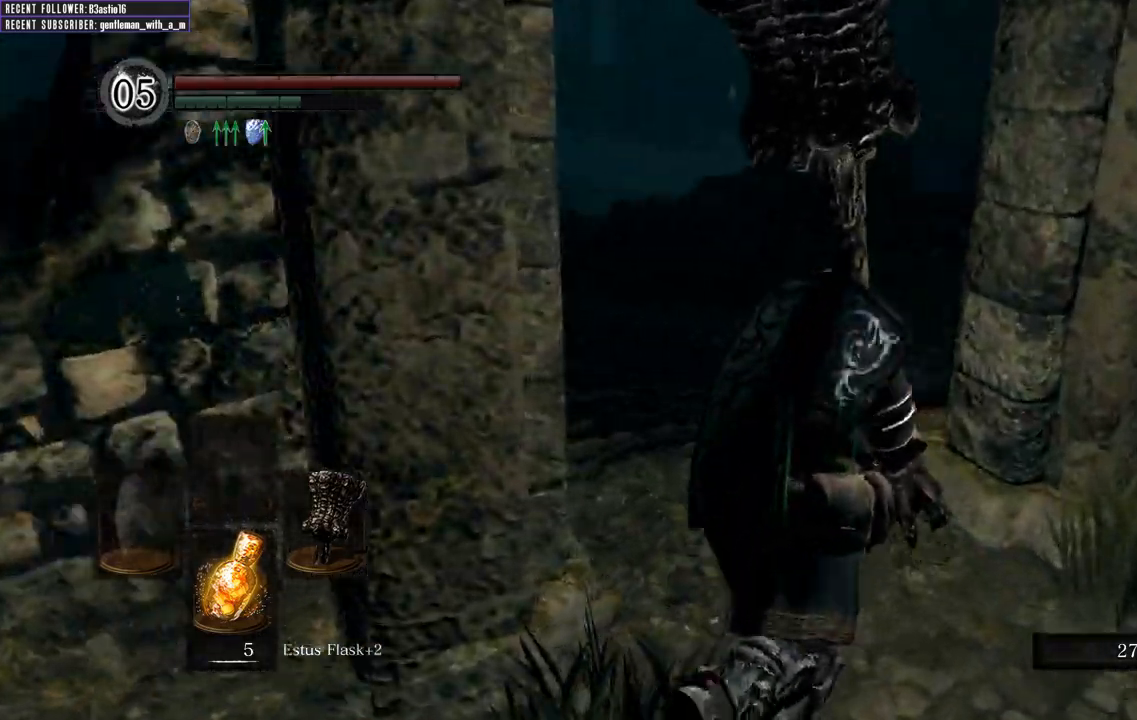
{"buttons": ["B"], "left_stick": "up", "right_stick": "center", "events": [[350, "right_stick", "center"]]}
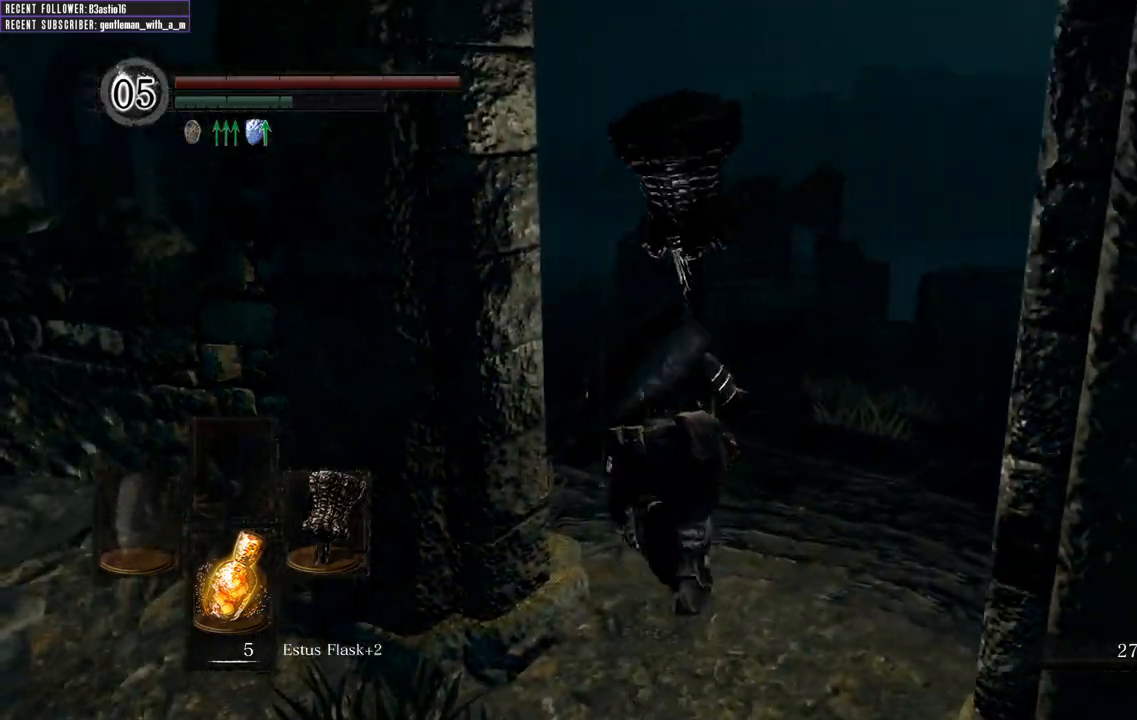
{"buttons": ["B"], "left_stick": "up", "right_stick": "center", "events": [[133, "right_stick", "left"], [417, "right_stick", "center"]]}
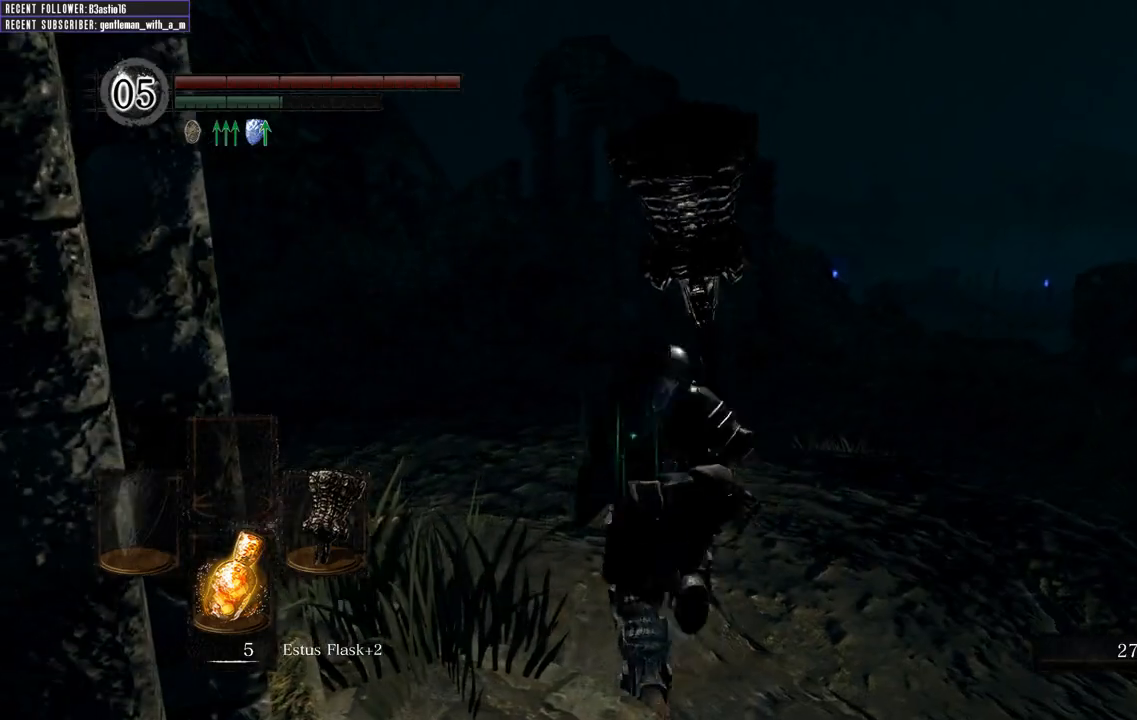
{"buttons": ["B"], "left_stick": "up", "right_stick": "center", "events": [[150, "right_stick", "left"], [383, "right_stick", "center"]]}
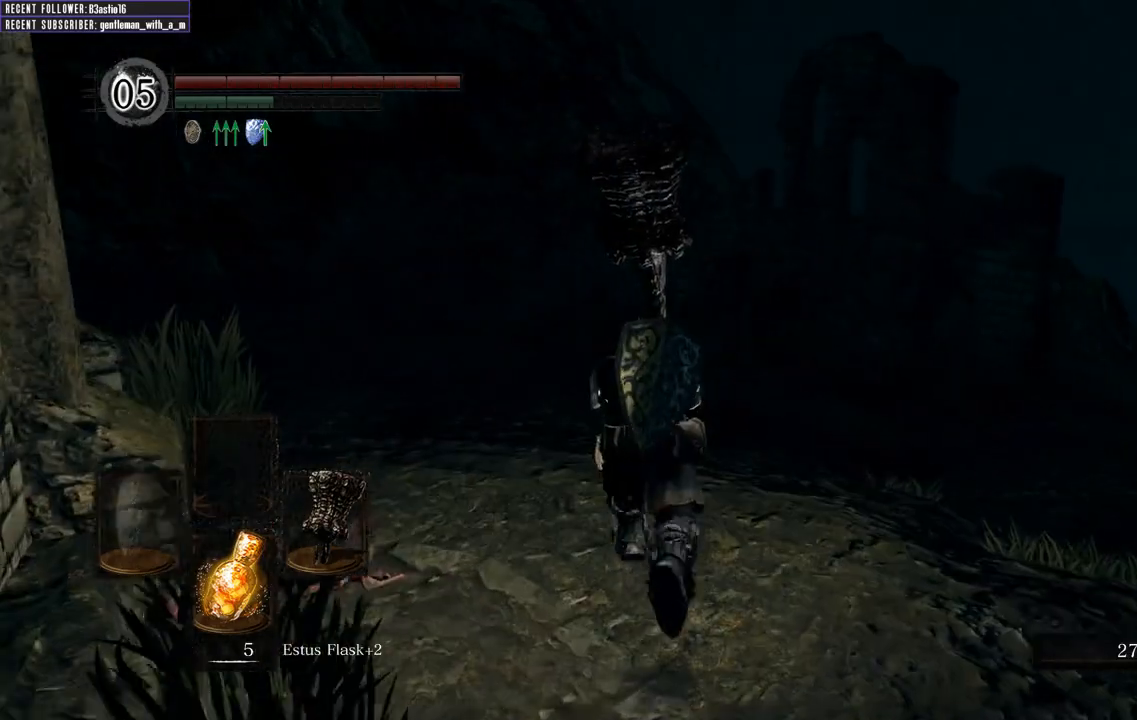
{"buttons": ["B"], "left_stick": "up", "right_stick": "center", "events": [[217, "right_stick", "left"], [417, "right_stick", "center"]]}
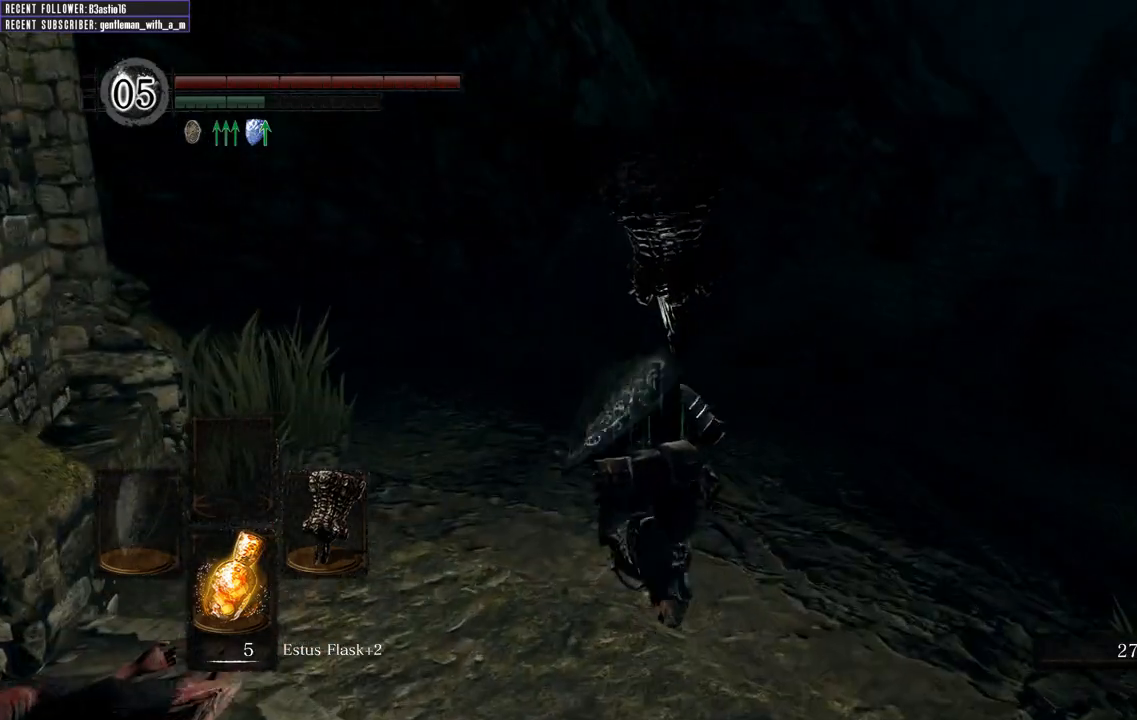
{"buttons": ["B"], "left_stick": "up", "right_stick": "left", "events": [[317, "right_stick", "left"]]}
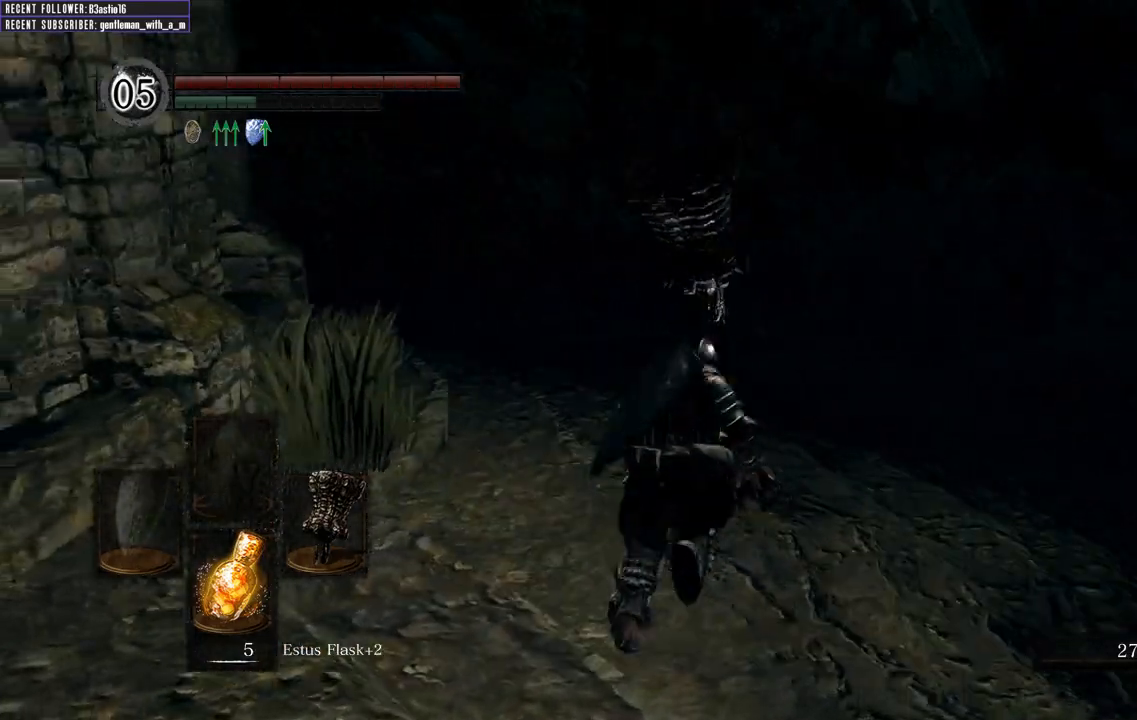
{"buttons": ["B"], "left_stick": "up", "right_stick": "center", "events": [[50, "right_stick", "center"]]}
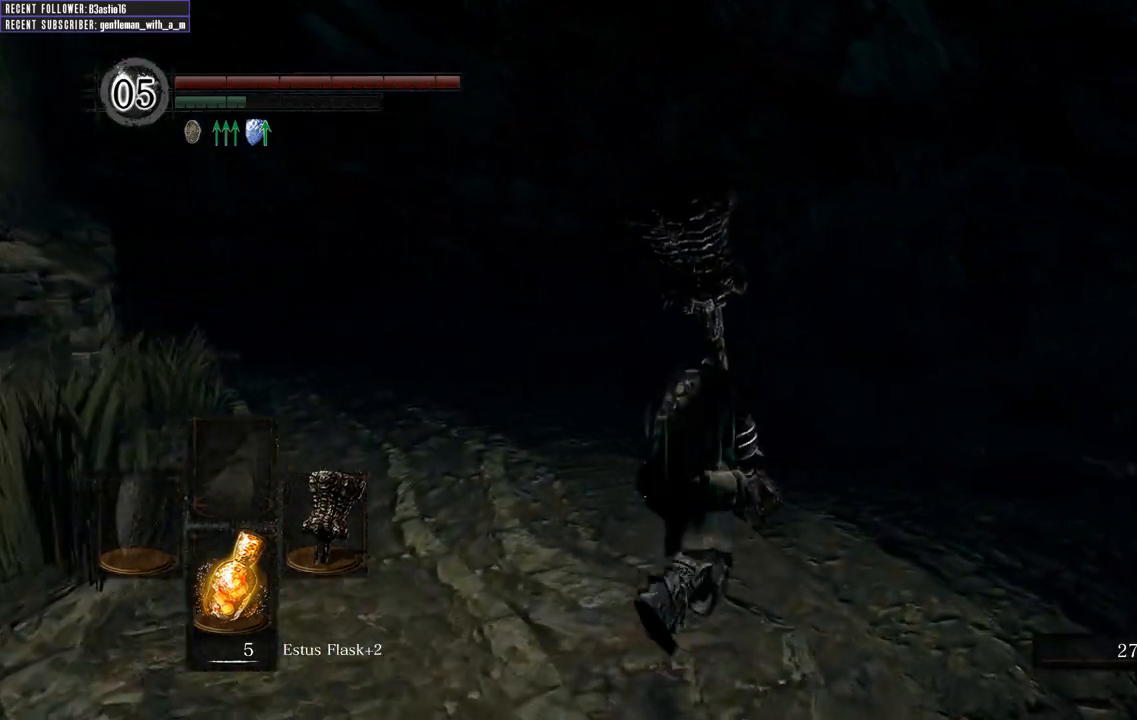
{"buttons": ["B"], "left_stick": "up-right", "right_stick": "left", "events": [[267, "right_stick", "left"], [450, "left_stick", "up-right"]]}
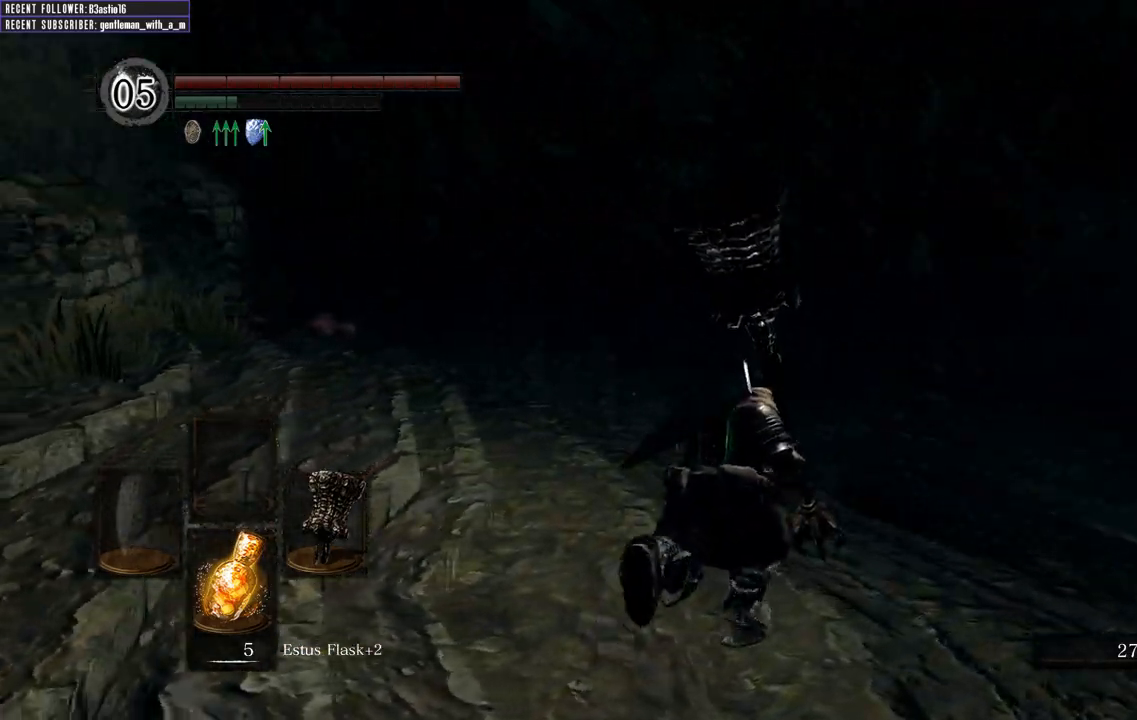
{"buttons": ["B"], "left_stick": "up-right", "right_stick": "left", "events": [[133, "right_stick", "center"], [283, "right_stick", "left"]]}
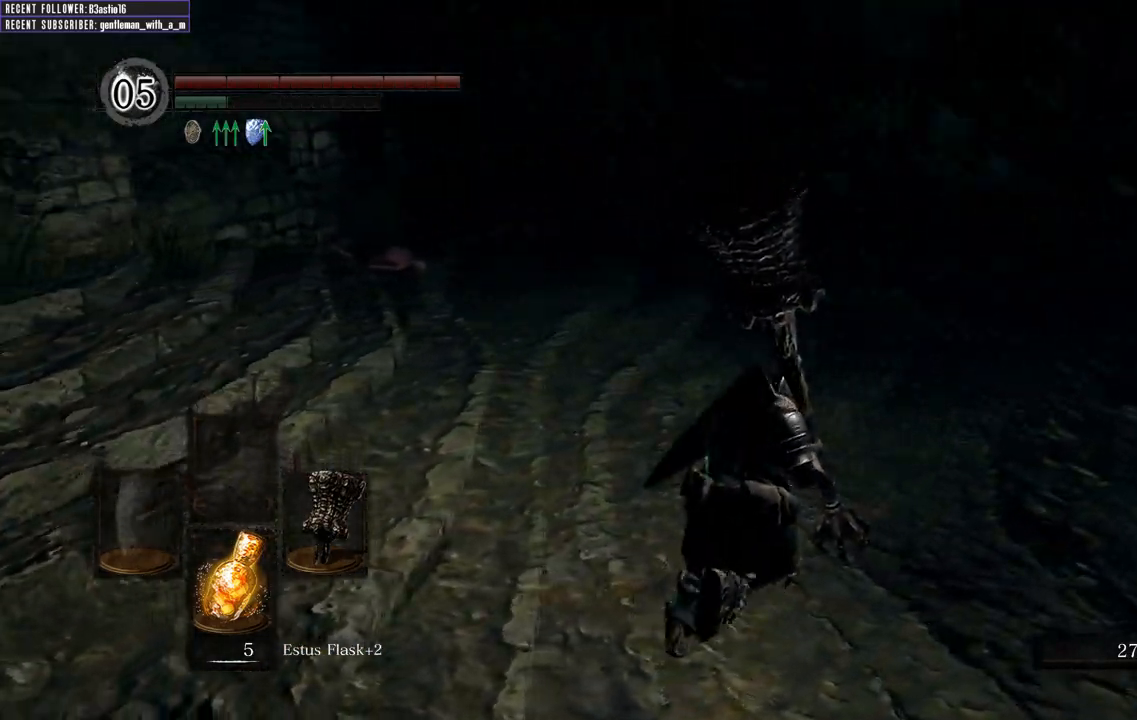
{"buttons": ["B"], "left_stick": "up-right", "right_stick": "right", "events": [[183, "right_stick", "center"], [433, "right_stick", "right"]]}
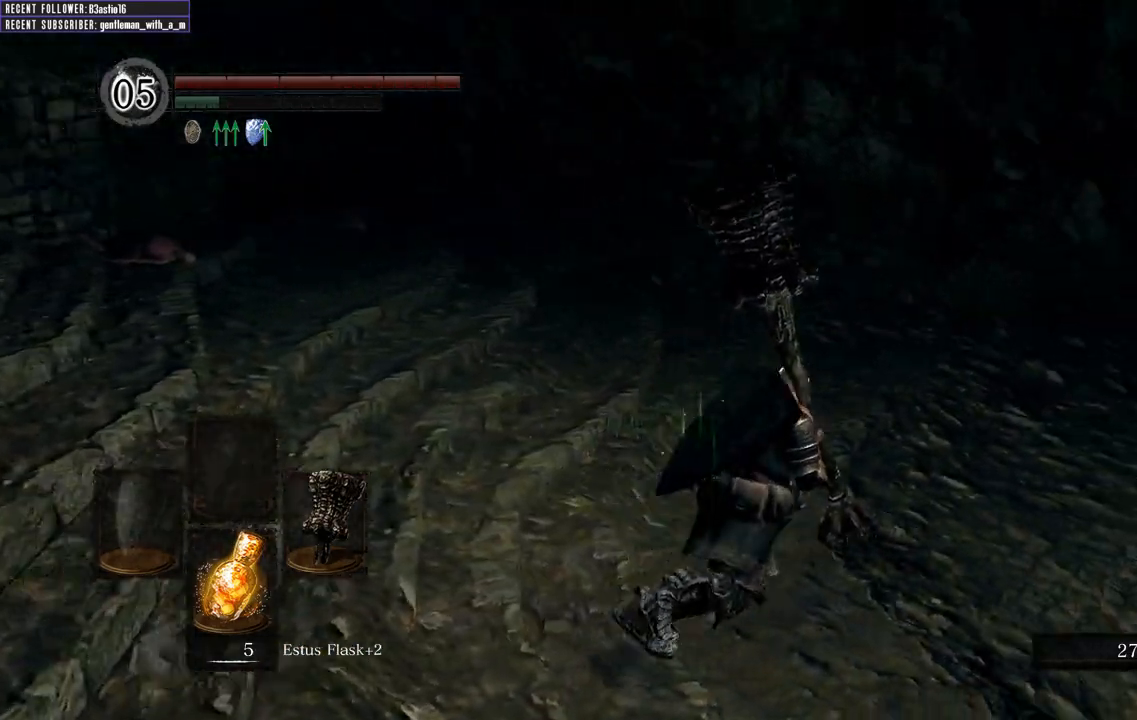
{"buttons": ["B"], "left_stick": "up", "right_stick": "right", "events": [[217, "right_stick", "center"], [283, "left_stick", "up"], [400, "right_stick", "right"]]}
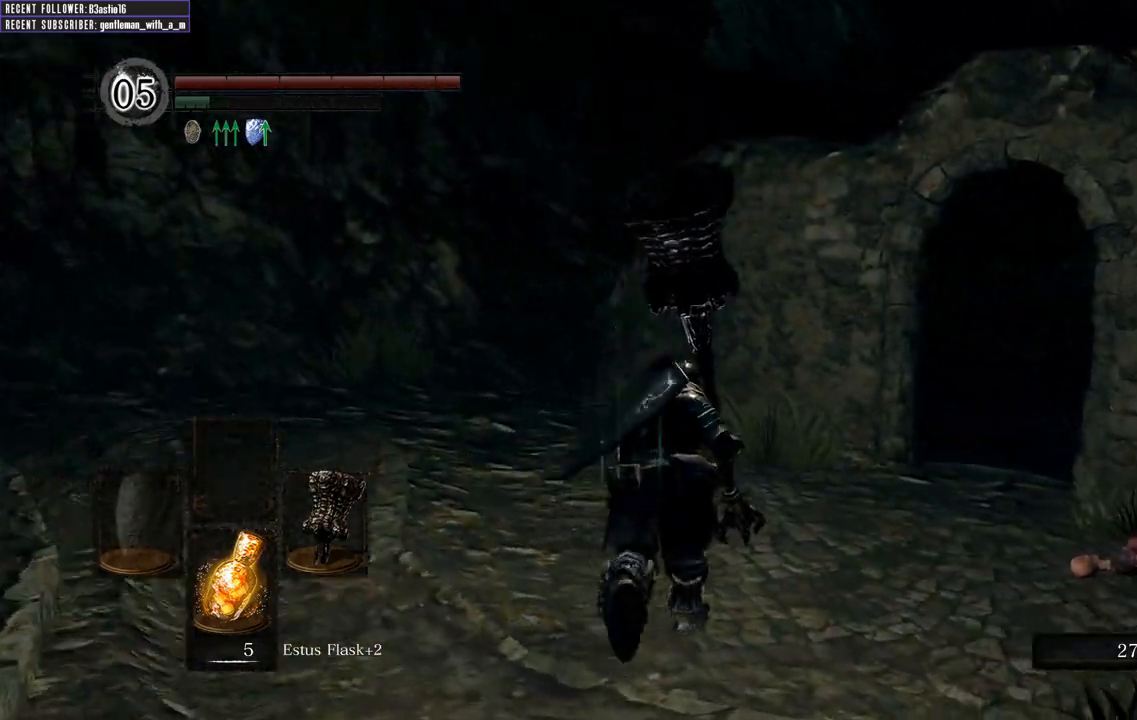
{"buttons": ["B"], "left_stick": "up", "right_stick": "up-right", "events": [[200, "right_stick", "center"], [350, "right_stick", "right"], [400, "right_stick", "up-right"]]}
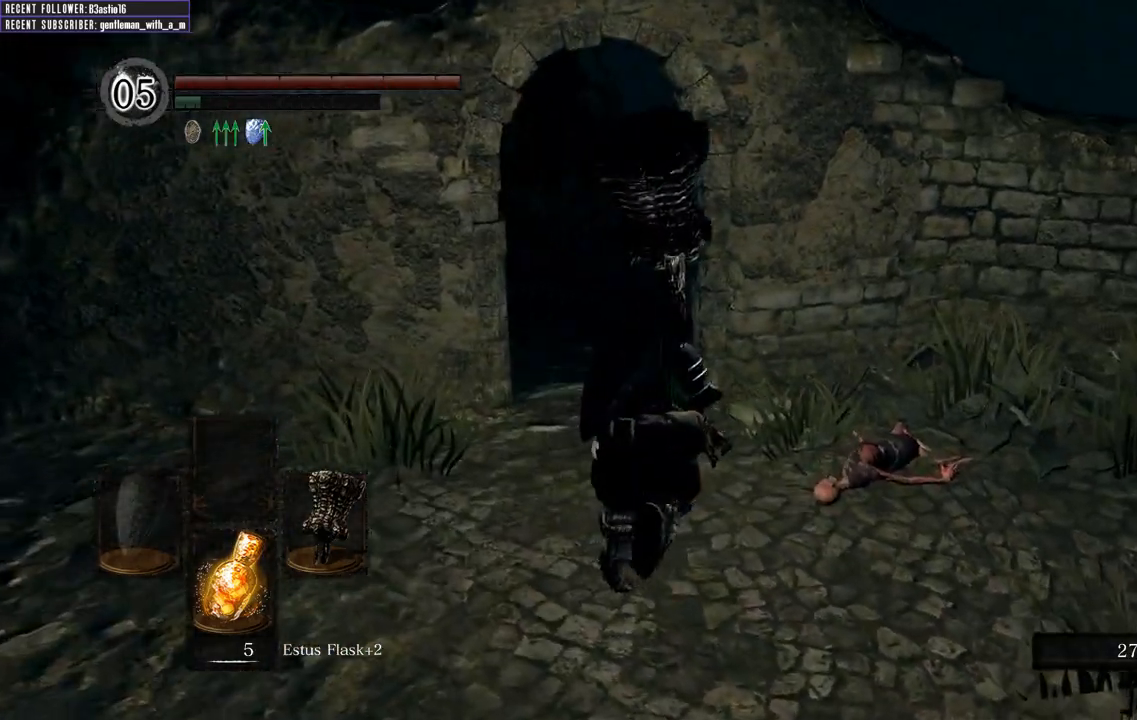
{"buttons": ["B"], "left_stick": "up", "right_stick": "up-right", "events": [[33, "right_stick", "center"], [350, "right_stick", "up"], [417, "right_stick", "up-right"]]}
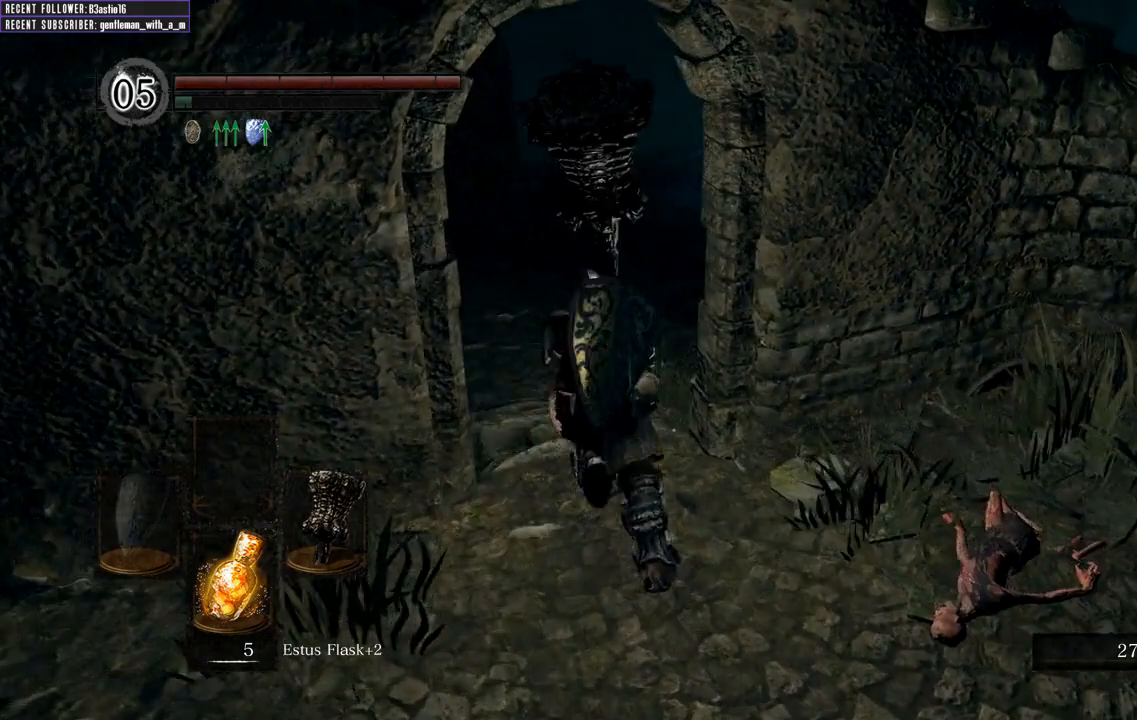
{"buttons": [], "left_stick": "up-left", "right_stick": "up-right", "events": [[250, "left_stick", "up-left"], [350, "B", "up"]]}
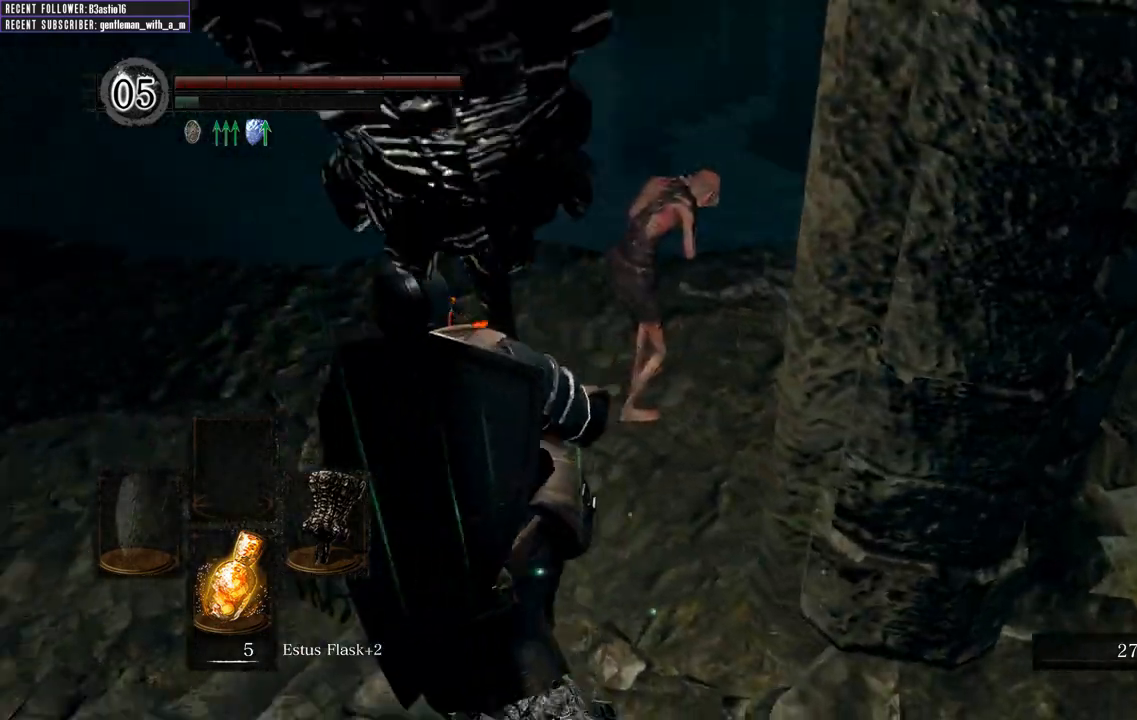
{"buttons": [], "left_stick": "up", "right_stick": "center", "events": [[100, "left_stick", "up"], [400, "right_stick", "center"]]}
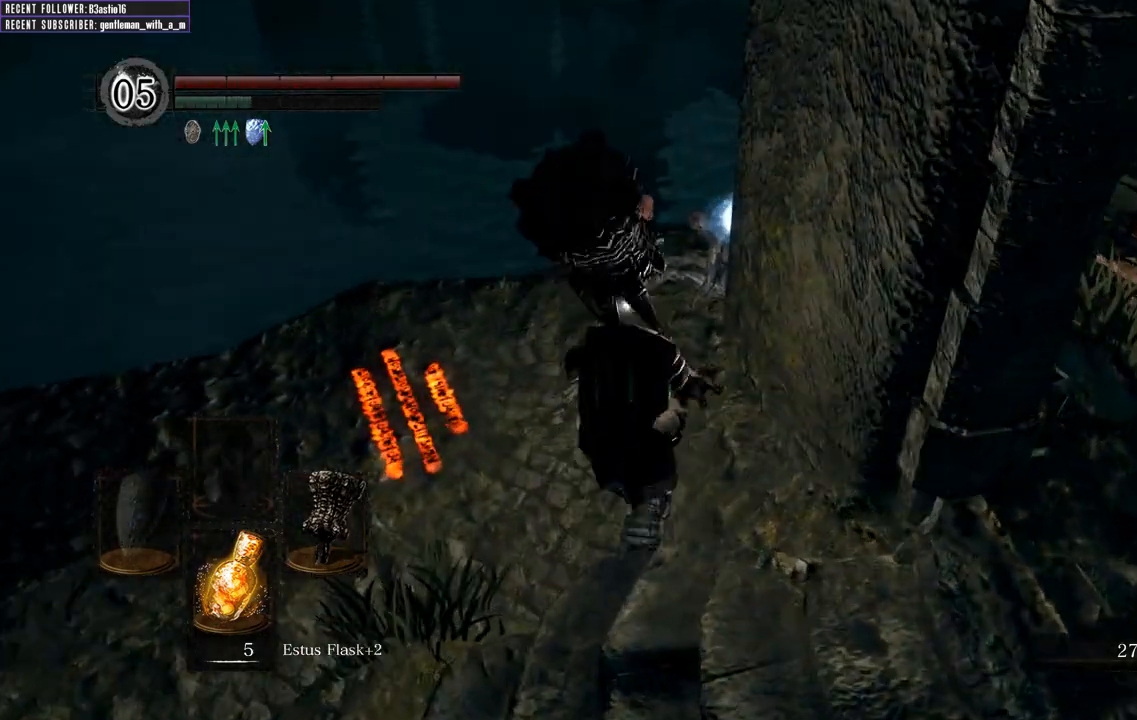
{"buttons": [], "left_stick": "left", "right_stick": "up-right", "events": [[83, "left_stick", "up-left"], [150, "right_stick", "up-right"], [183, "left_stick", "left"]]}
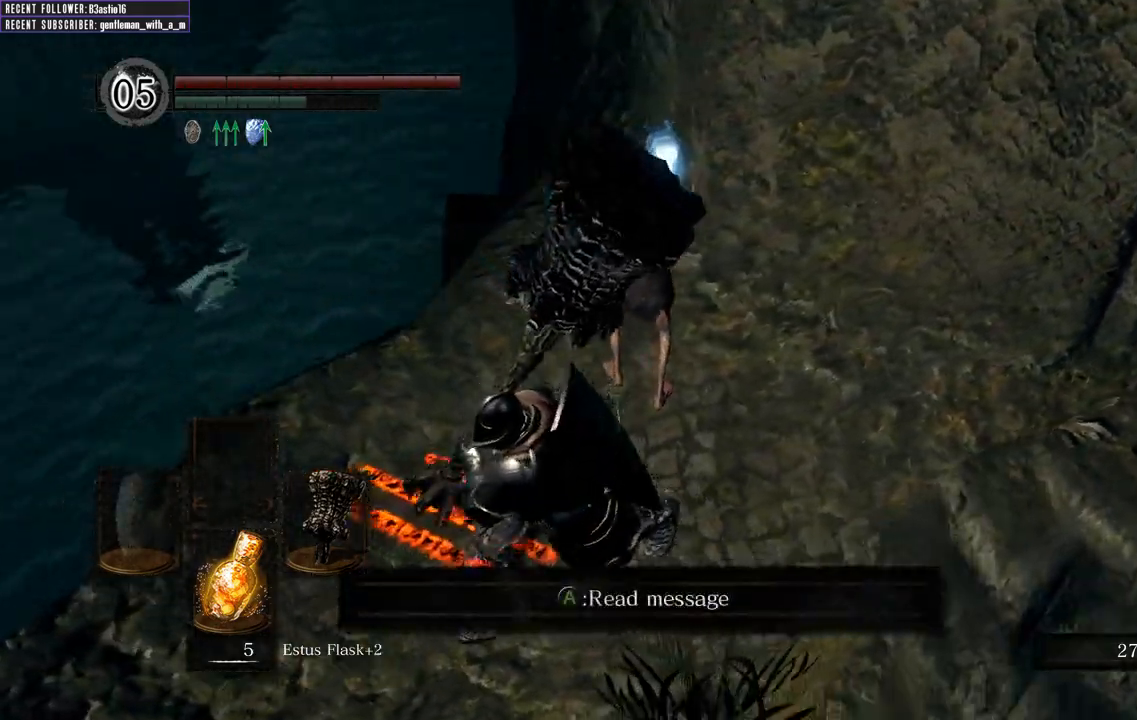
{"buttons": [], "left_stick": "up", "right_stick": "right", "events": [[83, "right_stick", "right"], [133, "left_stick", "up"], [183, "R1", "down"], [417, "R1", "up"]]}
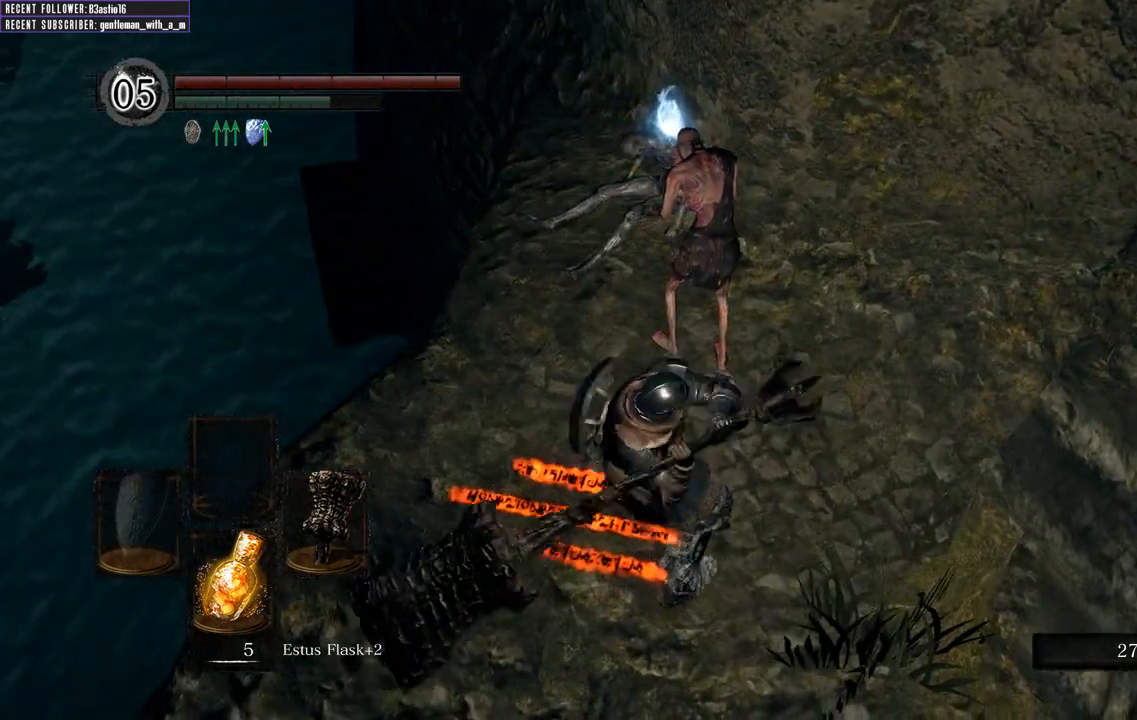
{"buttons": [], "left_stick": "up", "right_stick": "center", "events": [[33, "right_stick", "center"]]}
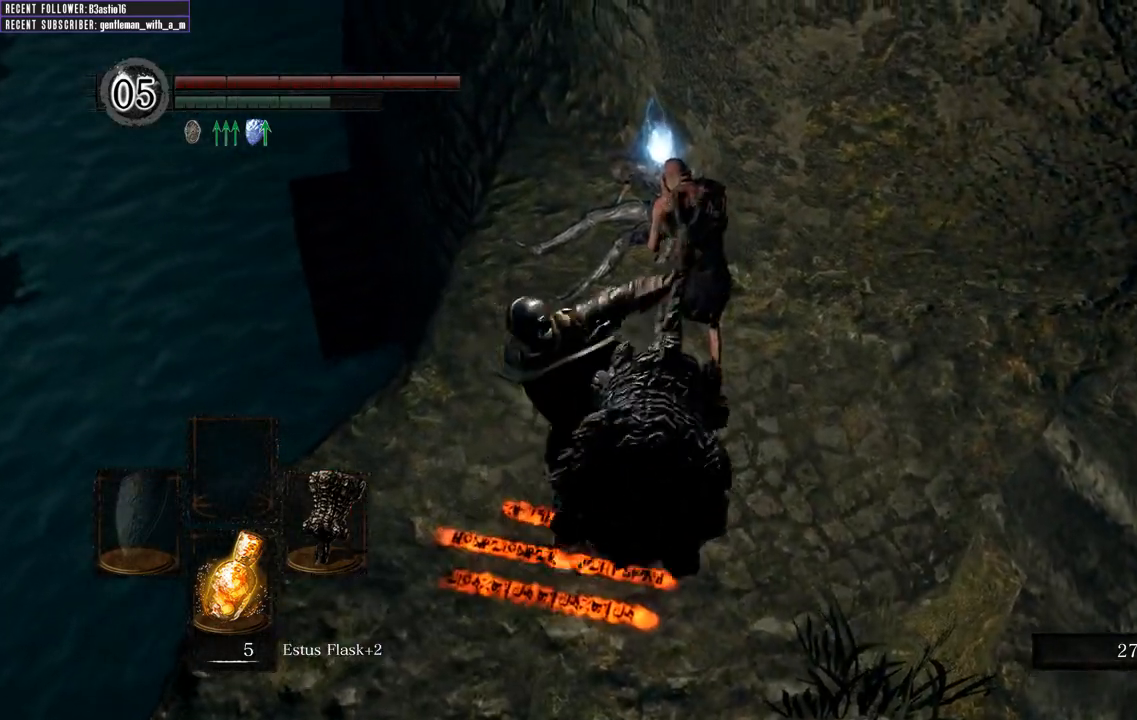
{"buttons": [], "left_stick": "center", "right_stick": "right", "events": [[217, "left_stick", "center"], [467, "right_stick", "right"]]}
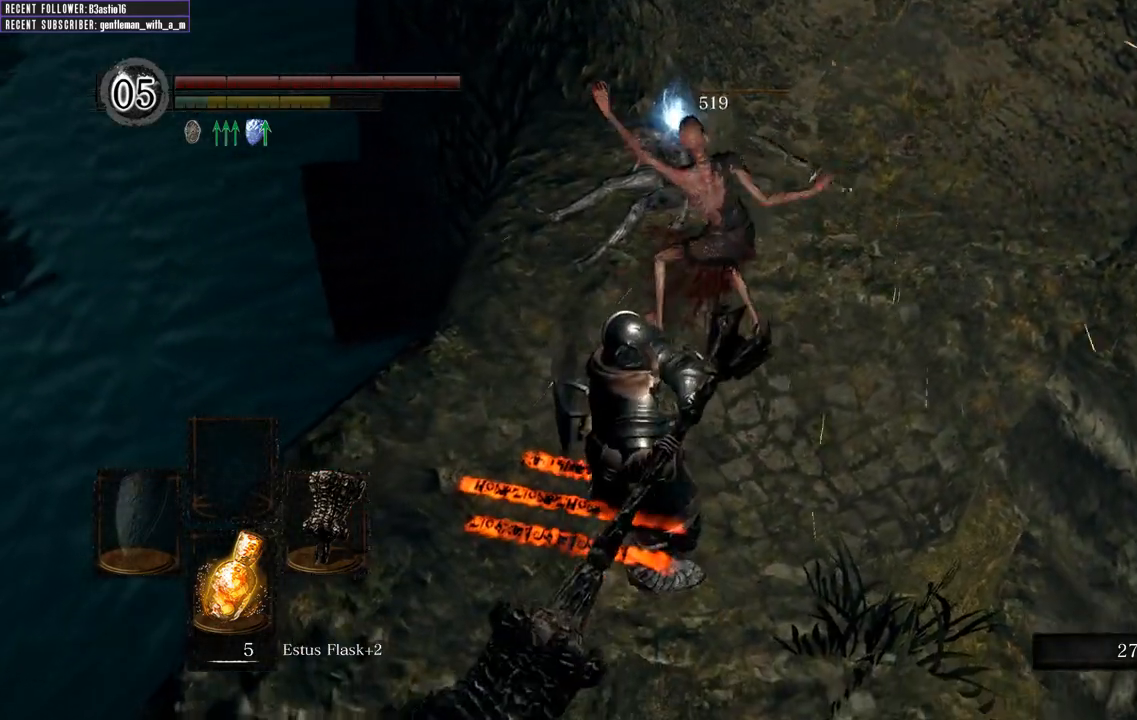
{"buttons": [], "left_stick": "up", "right_stick": "center", "events": [[100, "left_stick", "up"], [300, "right_stick", "center"]]}
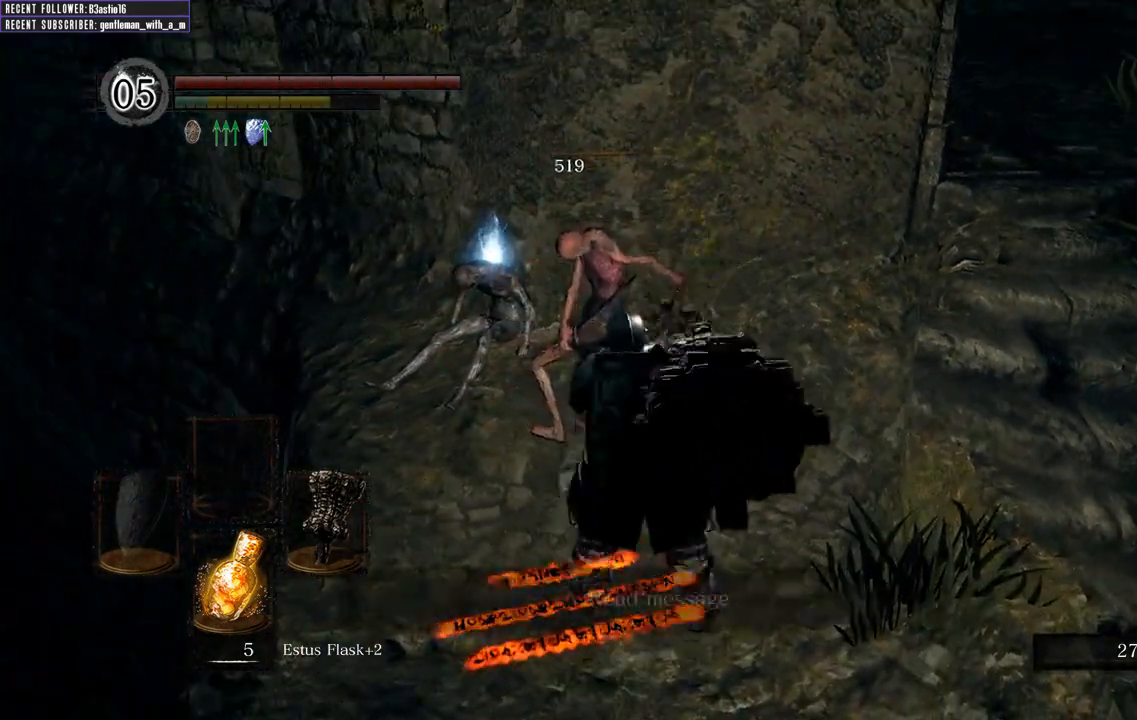
{"buttons": [], "left_stick": "up", "right_stick": "center", "events": [[33, "left_stick", "up-left"], [117, "right_stick", "down-right"], [333, "right_stick", "center"], [450, "left_stick", "up"]]}
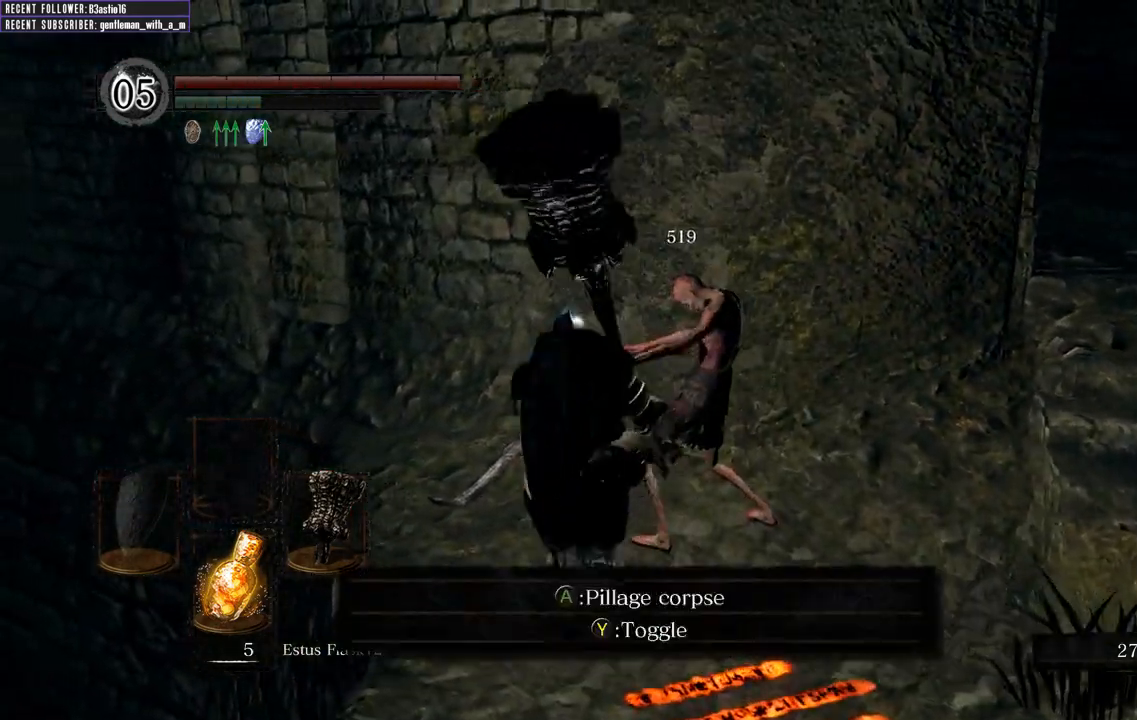
{"buttons": [], "left_stick": "up-right", "right_stick": "center", "events": [[17, "A", "down"], [117, "A", "up"], [200, "A", "down"], [300, "A", "up"], [383, "left_stick", "up-right"]]}
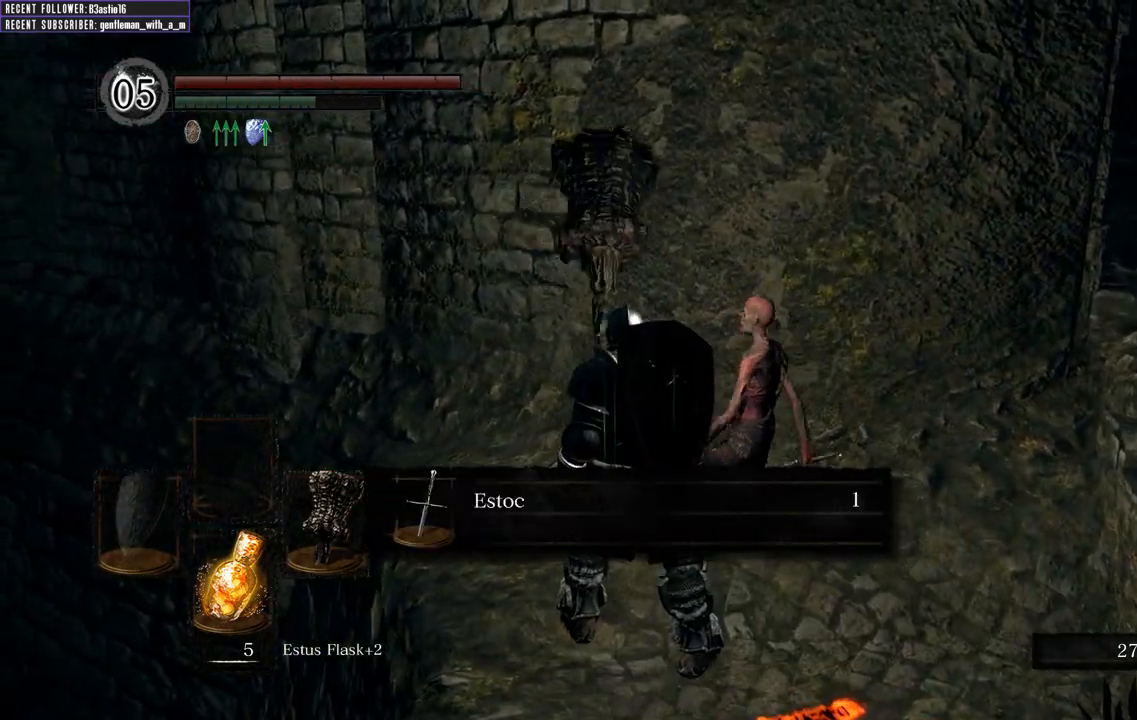
{"buttons": [], "left_stick": "right", "right_stick": "right", "events": [[17, "A", "down"], [17, "left_stick", "right"], [100, "A", "up"], [167, "A", "down"], [267, "A", "up"], [433, "right_stick", "right"]]}
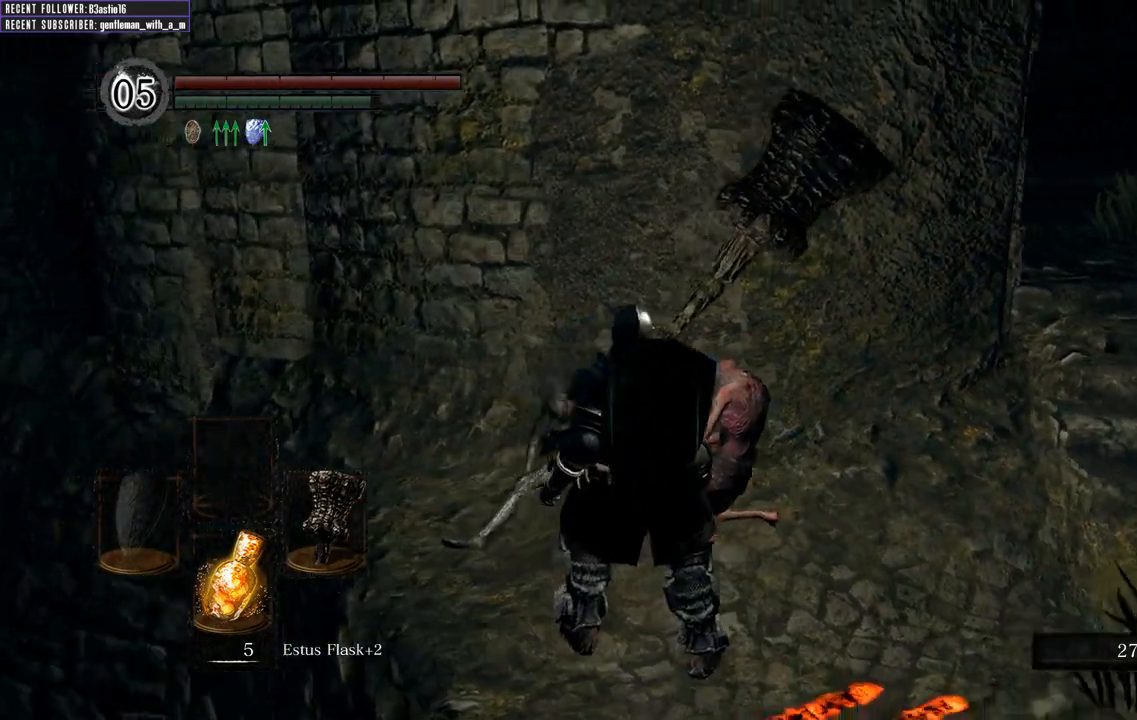
{"buttons": [], "left_stick": "up-right", "right_stick": "center", "events": [[267, "left_stick", "up-right"], [483, "right_stick", "center"]]}
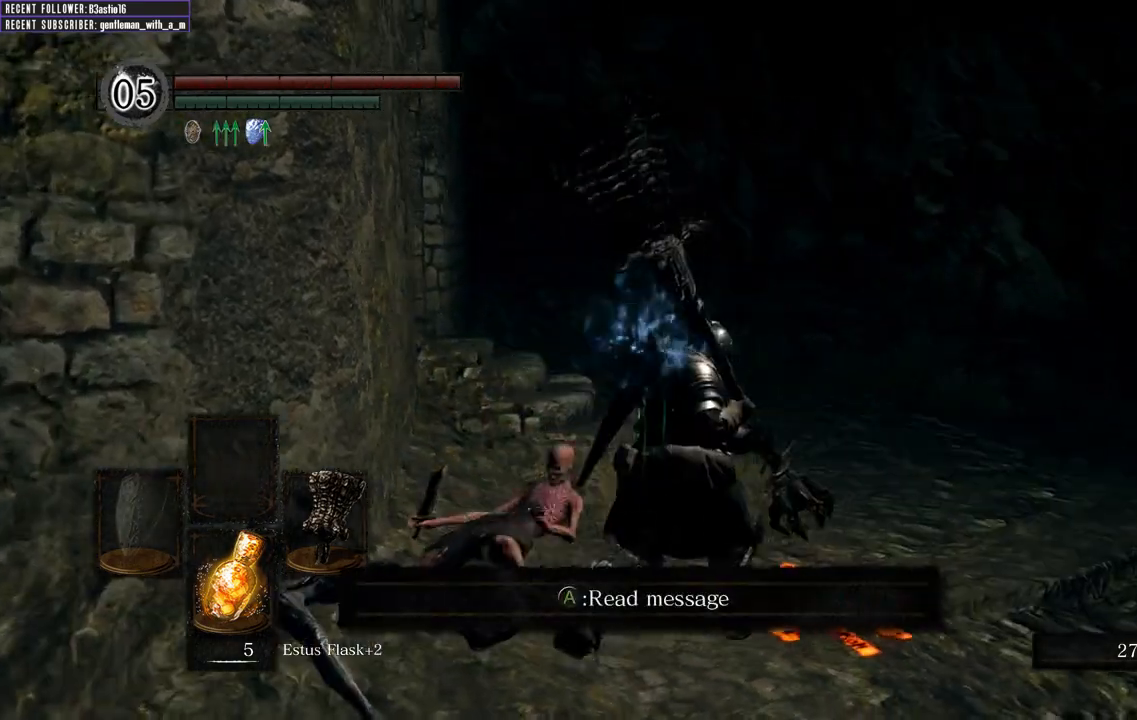
{"buttons": [], "left_stick": "up", "right_stick": "center", "events": [[117, "right_stick", "right"], [300, "left_stick", "up"], [350, "right_stick", "center"]]}